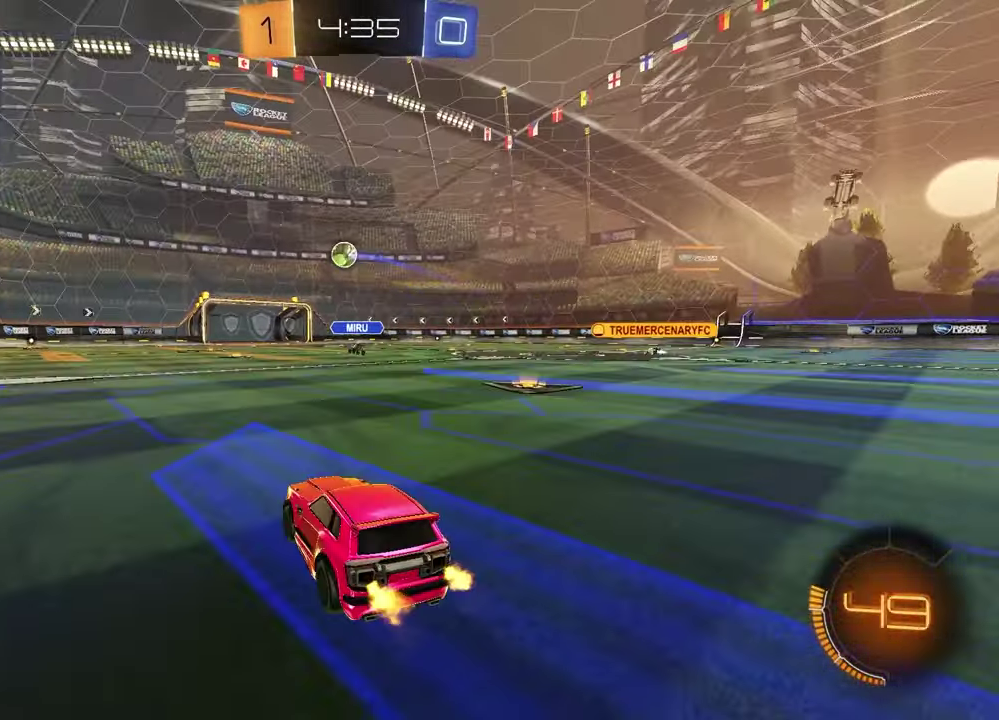
Gameplay with a controller (PlayStation layout); each line is a JSON object with the inputs held at the frame after it. "events" lists button and stick changes between this image and that frame as [ms after this image, input, new state], when the widget could be followed in between.
{"buttons": ["CROSS", "R1", "R2"], "left_stick": "up-right", "right_stick": "center", "events": [[83, "DPAD_DOWN", "down"], [150, "R1", "down"], [167, "DPAD_DOWN", "up"], [333, "left_stick", "left"], [467, "CROSS", "down"], [500, "left_stick", "up-right"]]}
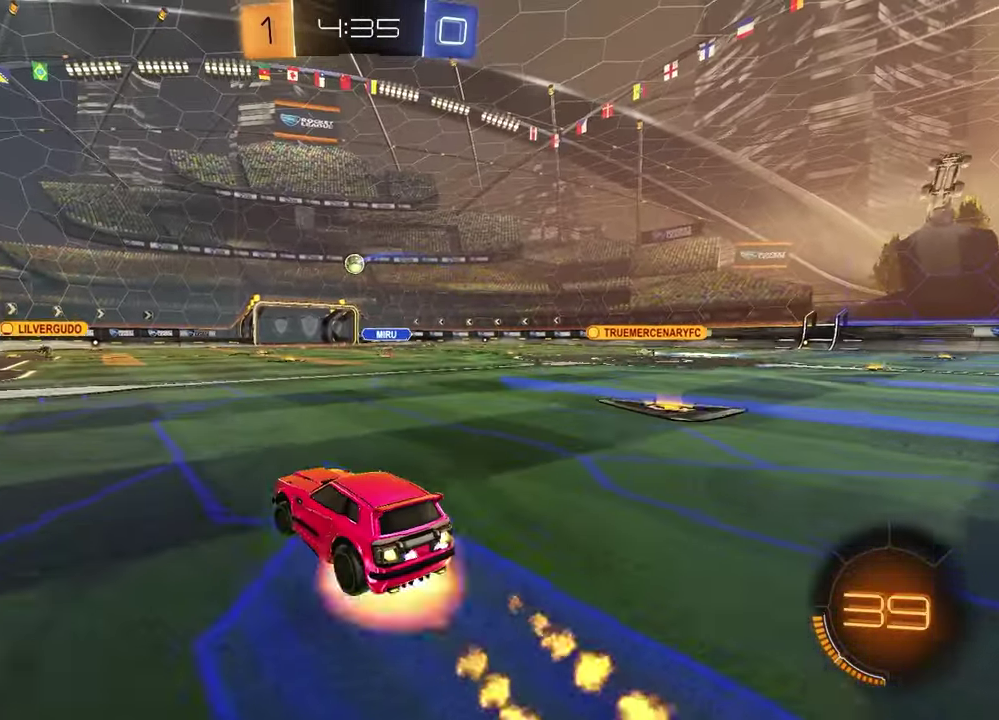
{"buttons": ["R1", "R2"], "left_stick": "down-right", "right_stick": "center"}
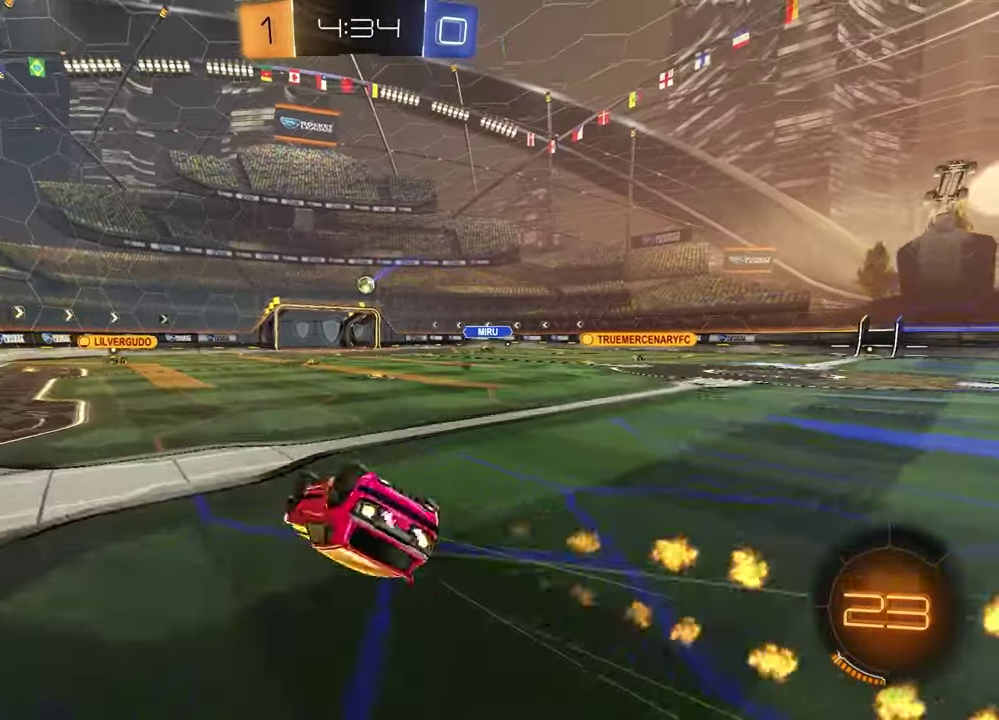
{"buttons": ["R2"], "left_stick": "center", "right_stick": "center", "events": [[50, "R1", "up"], [100, "R1", "down"], [167, "L1", "down"], [167, "left_stick", "down-left"], [433, "R1", "up"], [450, "L1", "up"], [500, "left_stick", "center"]]}
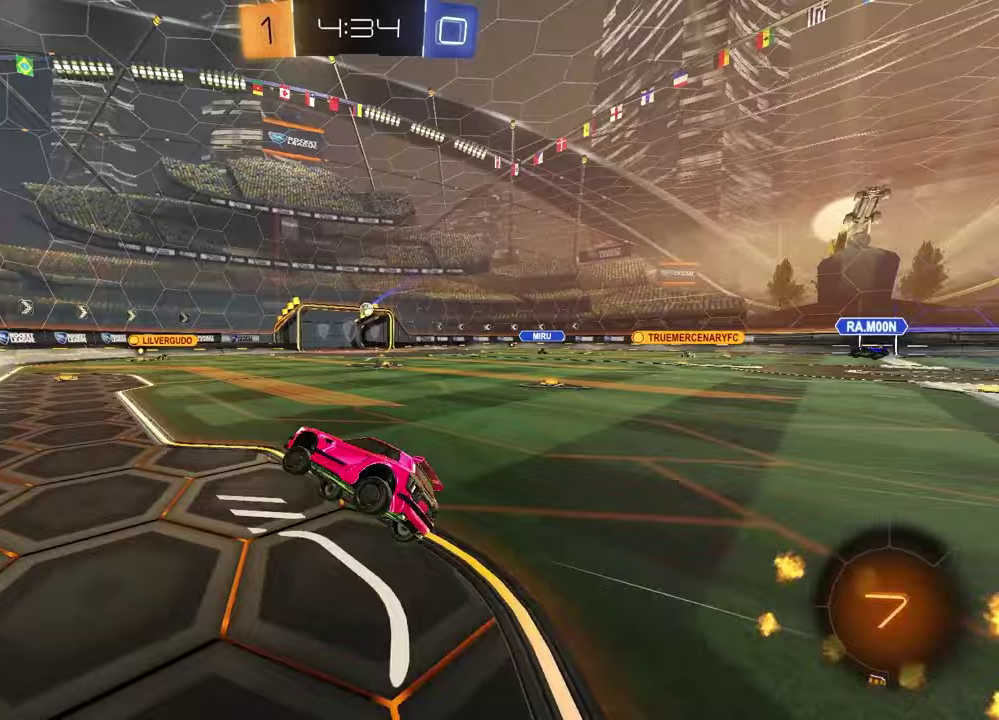
{"buttons": [], "left_stick": "center", "right_stick": "center", "events": [[333, "R2", "up"]]}
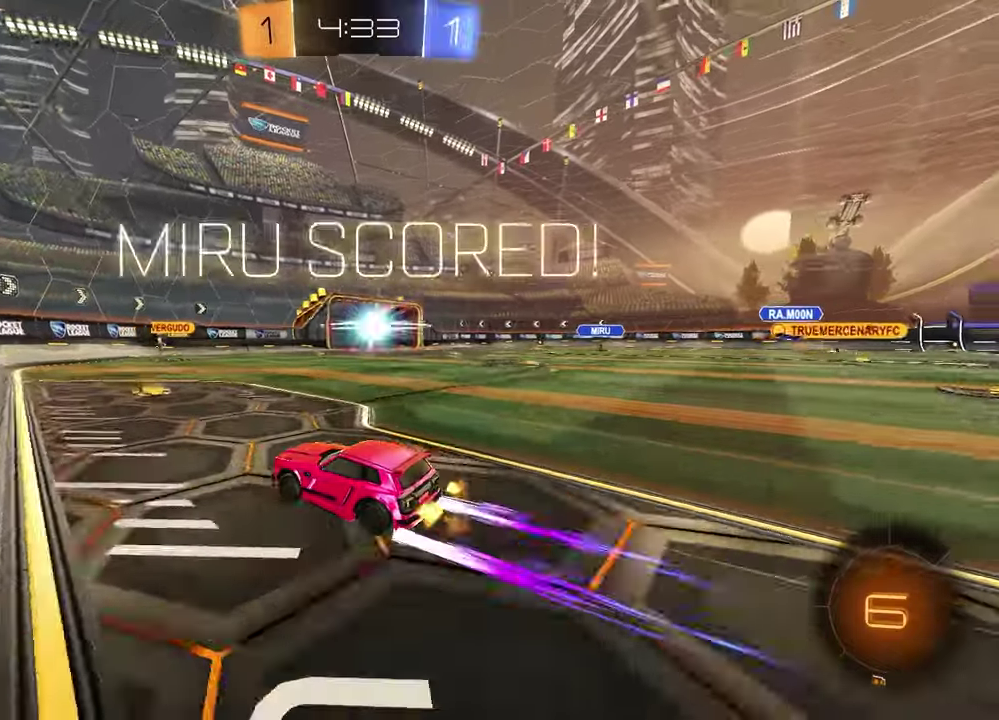
{"buttons": ["R2"], "left_stick": "up-right", "right_stick": "center", "events": [[33, "left_stick", "up-right"], [167, "left_stick", "center"], [367, "R2", "down"], [500, "left_stick", "up-right"]]}
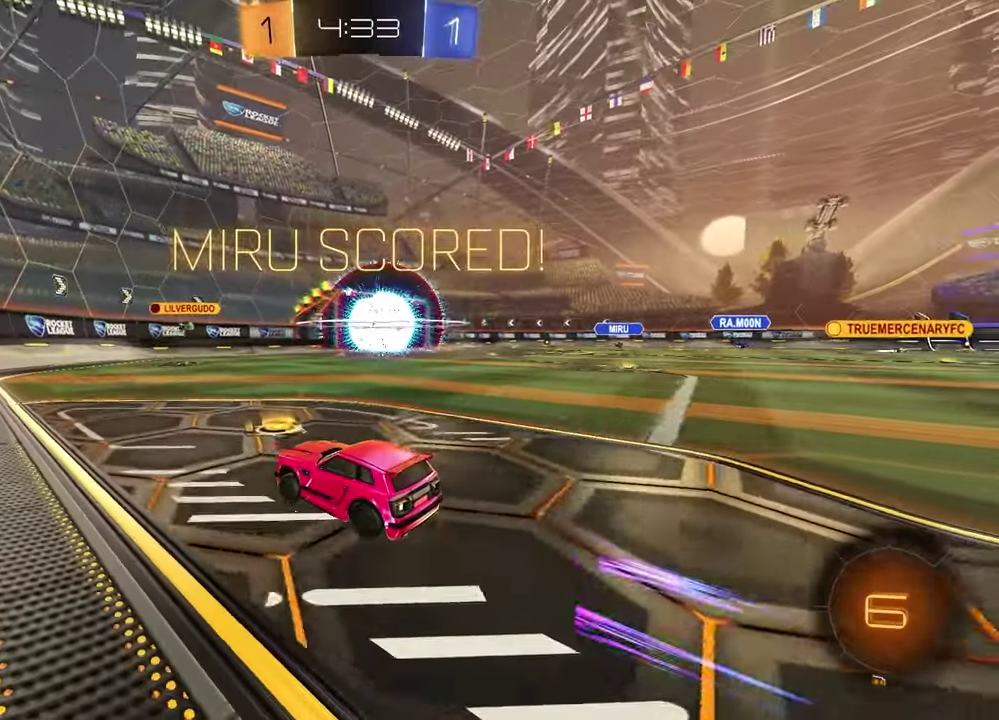
{"buttons": ["CROSS", "R2"], "left_stick": "right", "right_stick": "center", "events": [[150, "left_stick", "right"], [200, "left_stick", "center"], [267, "left_stick", "right"], [450, "CROSS", "down"]]}
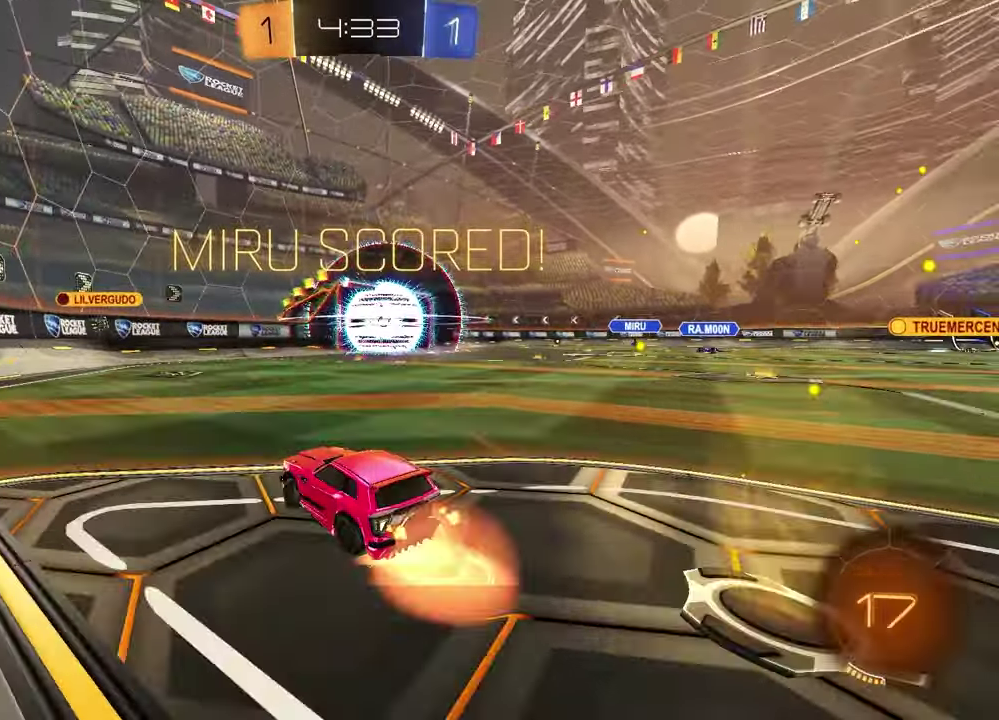
{"buttons": ["R2"], "left_stick": "right", "right_stick": "center", "events": [[50, "CROSS", "up"], [83, "left_stick", "down-right"], [117, "CROSS", "down"], [217, "CROSS", "up"], [217, "left_stick", "down"], [333, "left_stick", "up-left"], [400, "left_stick", "right"]]}